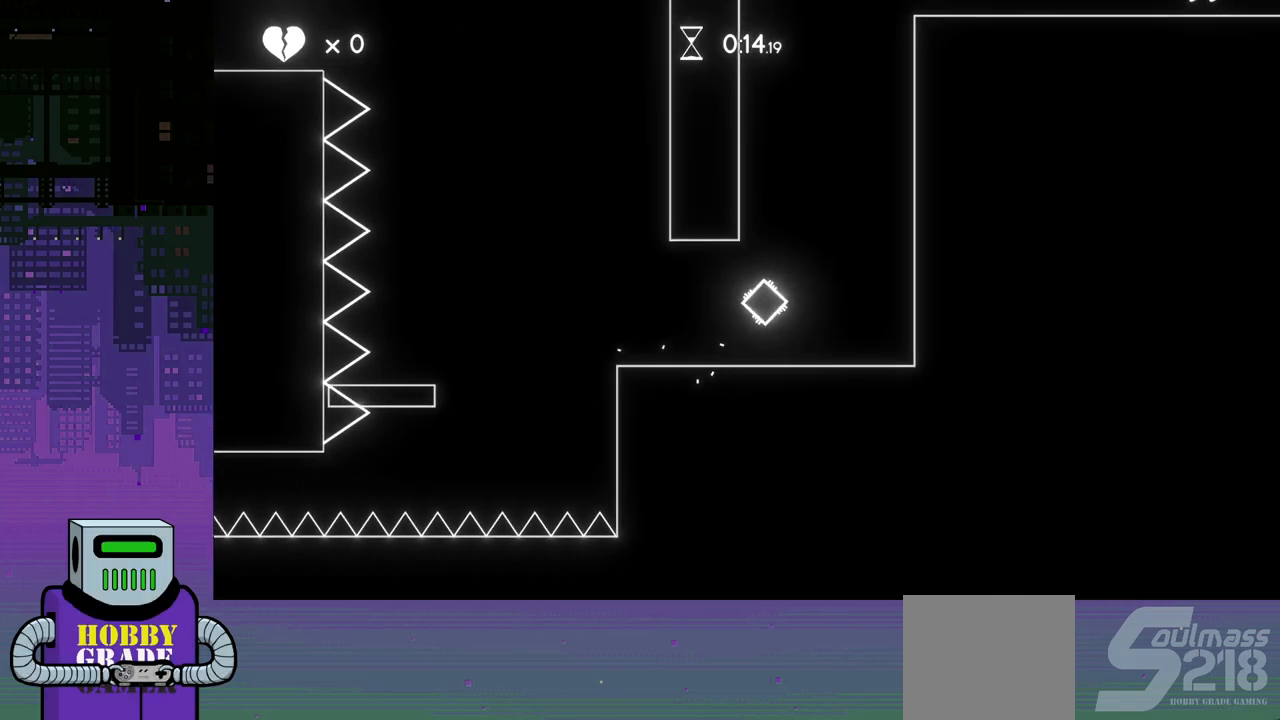
Gameplay with a controller (PlayStation layout); each line is a JSON object with the inputs held at the frame after it. "events" lists button and stick changes between this image and that frame as [ms after this image, input, new state], when the widget could be followed in between. Not read: left_stick right_stick.
{"buttons": ["CROSS", "DPAD_RIGHT"], "events": [[17, "CROSS", "up"], [100, "CROSS", "down"], [183, "CROSS", "up"], [267, "CROSS", "down"], [367, "CROSS", "up"], [433, "CROSS", "down"]]}
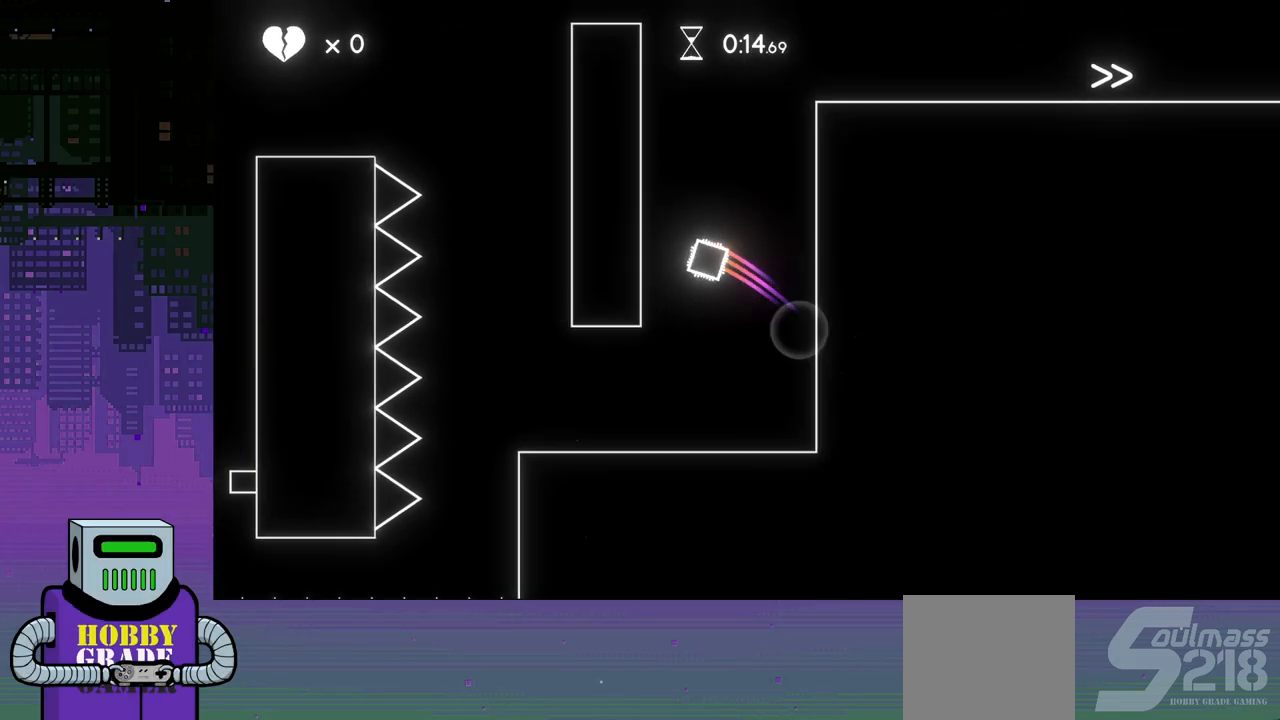
{"buttons": ["CROSS", "DPAD_RIGHT"], "events": [[50, "CROSS", "up"], [100, "CROSS", "down"], [200, "CROSS", "up"], [267, "CROSS", "down"], [383, "CROSS", "up"], [450, "CROSS", "down"]]}
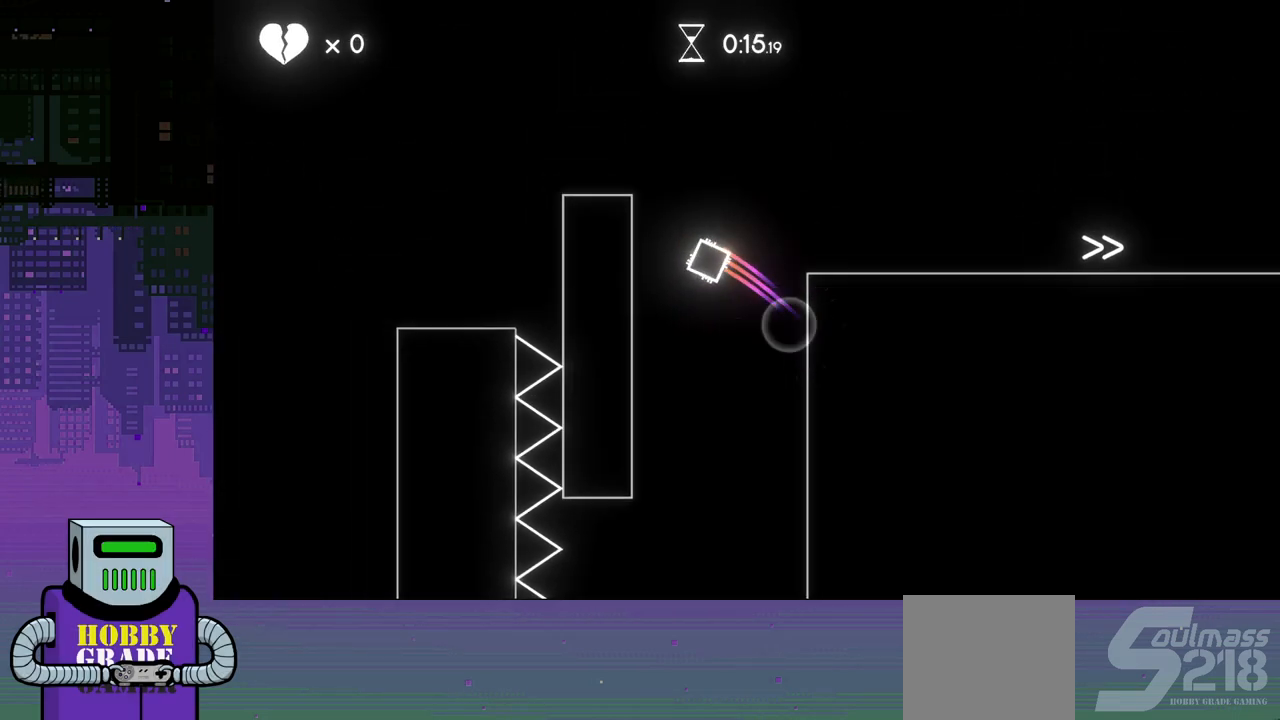
{"buttons": ["DPAD_RIGHT"], "events": [[50, "CROSS", "up"], [117, "CROSS", "down"], [250, "CROSS", "up"]]}
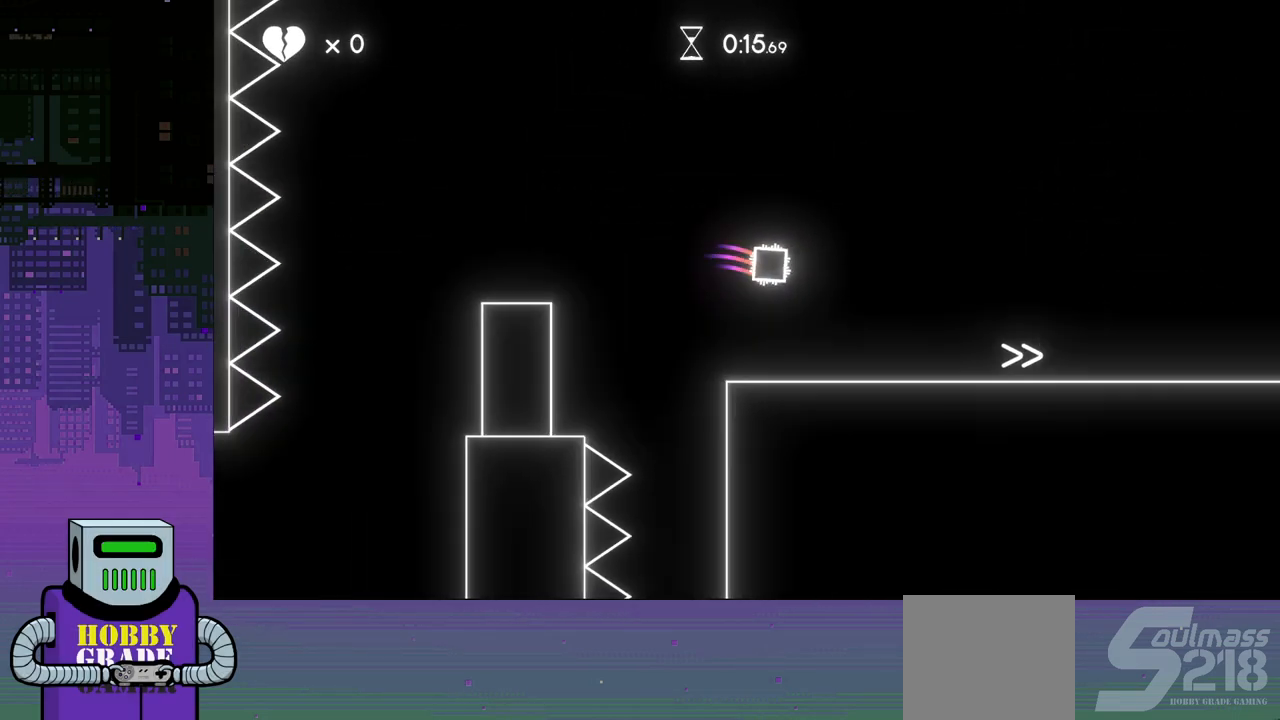
{"buttons": ["DPAD_RIGHT"], "events": []}
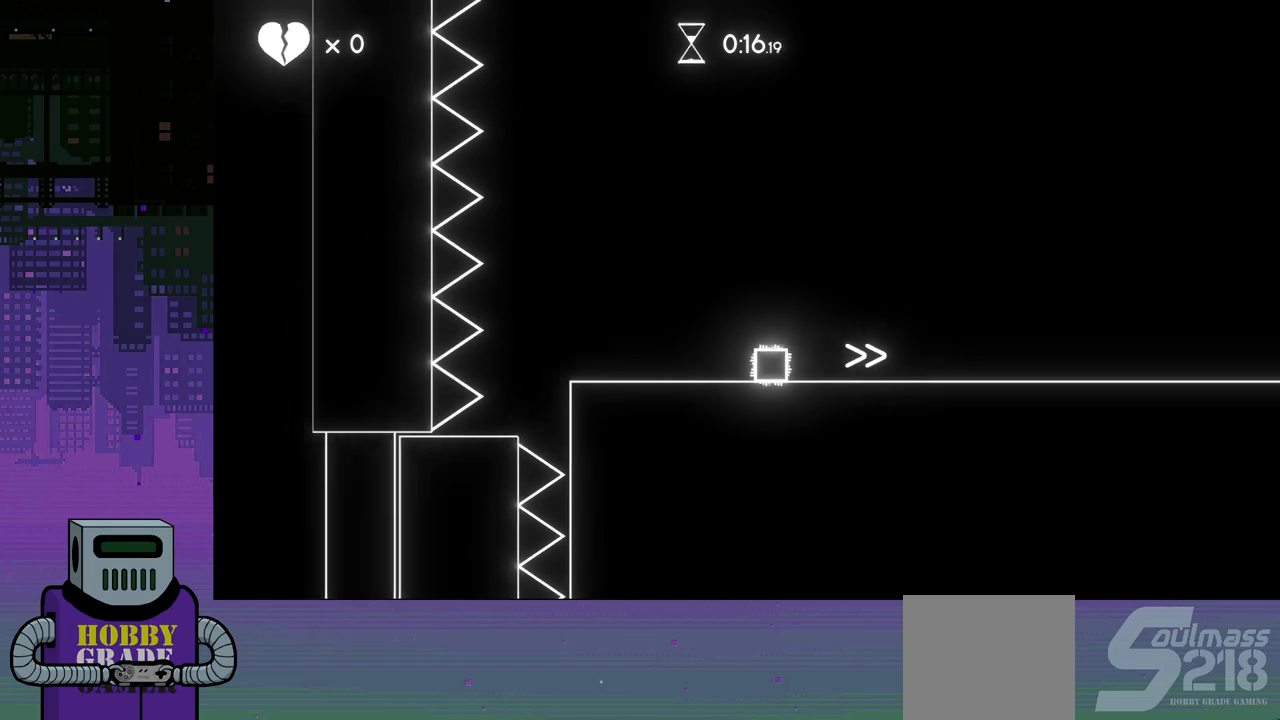
{"buttons": ["DPAD_RIGHT"], "events": []}
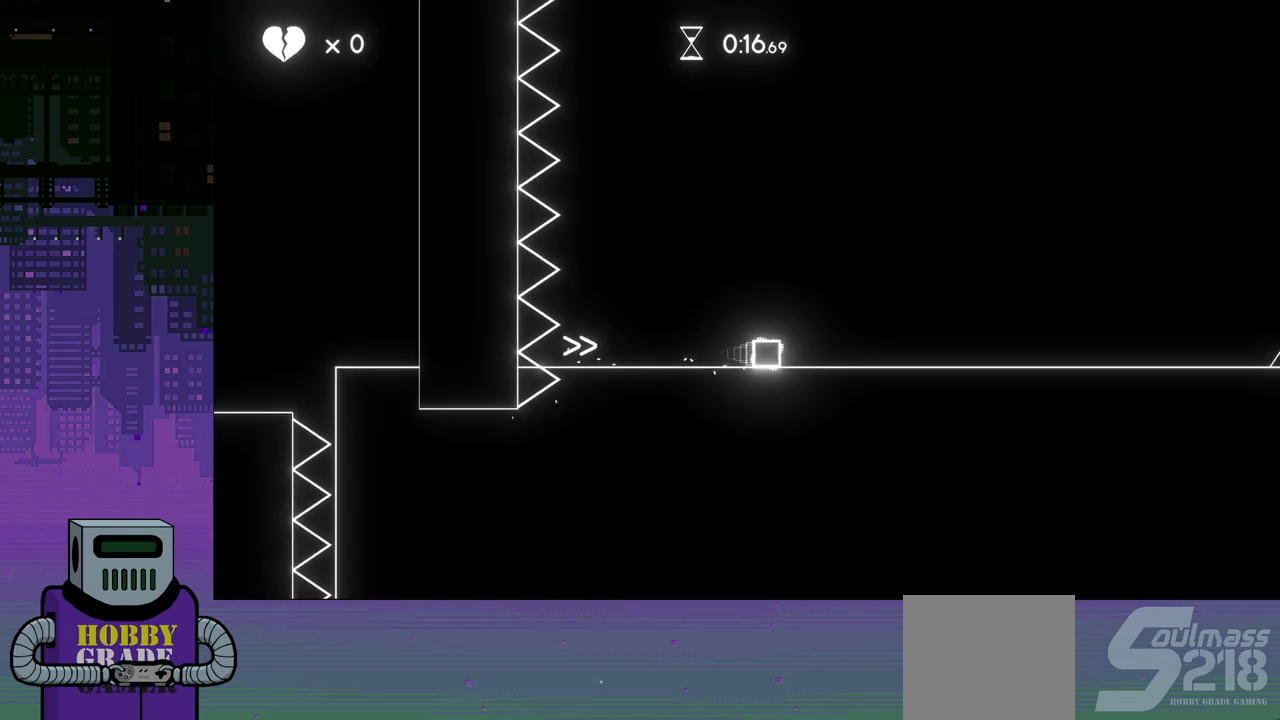
{"buttons": ["DPAD_RIGHT"], "events": []}
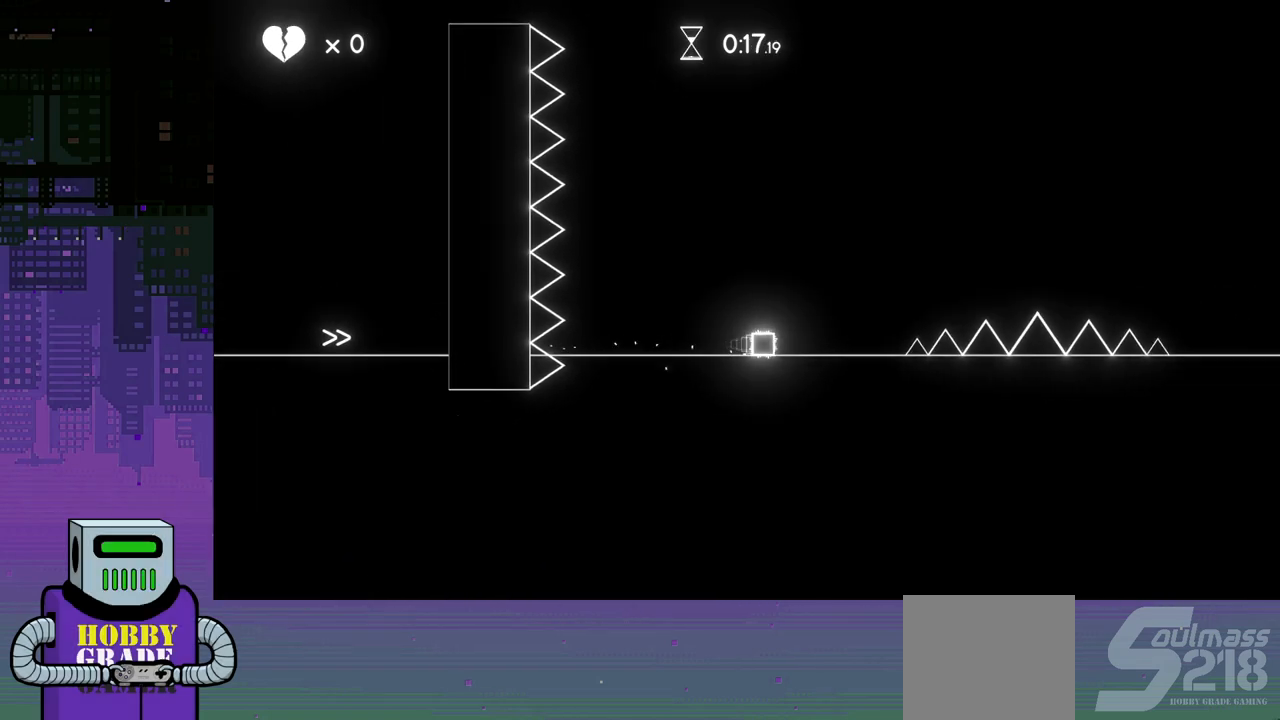
{"buttons": ["CROSS", "DPAD_RIGHT"], "events": [[183, "CROSS", "down"]]}
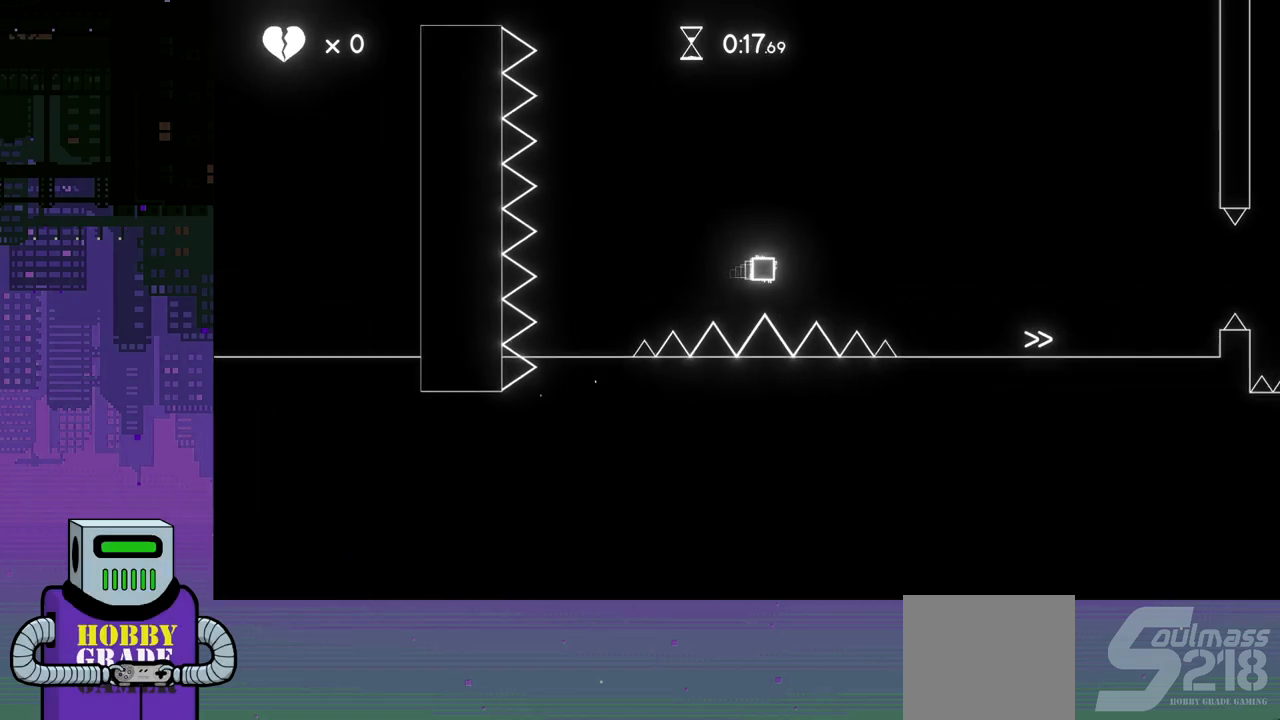
{"buttons": ["DPAD_RIGHT"], "events": [[167, "CROSS", "up"]]}
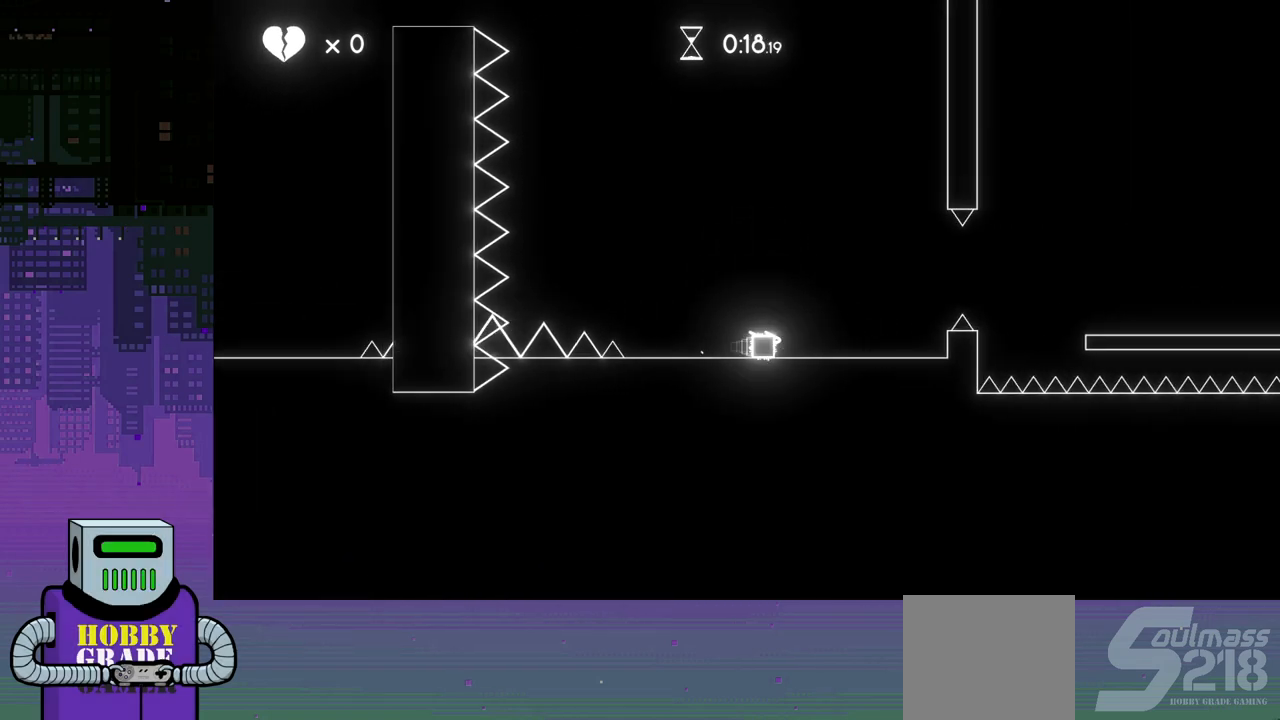
{"buttons": ["DPAD_RIGHT"], "events": [[117, "CROSS", "down"], [467, "CROSS", "up"]]}
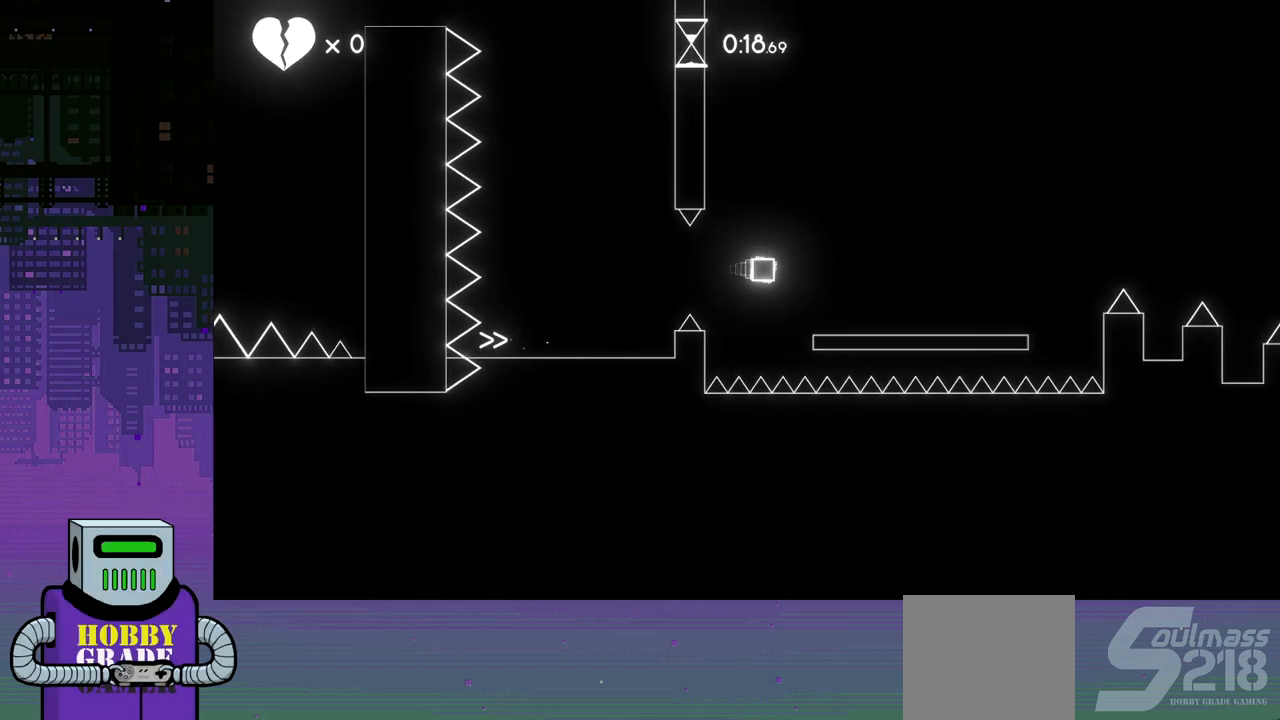
{"buttons": ["CROSS", "DPAD_RIGHT"], "events": [[417, "CROSS", "down"]]}
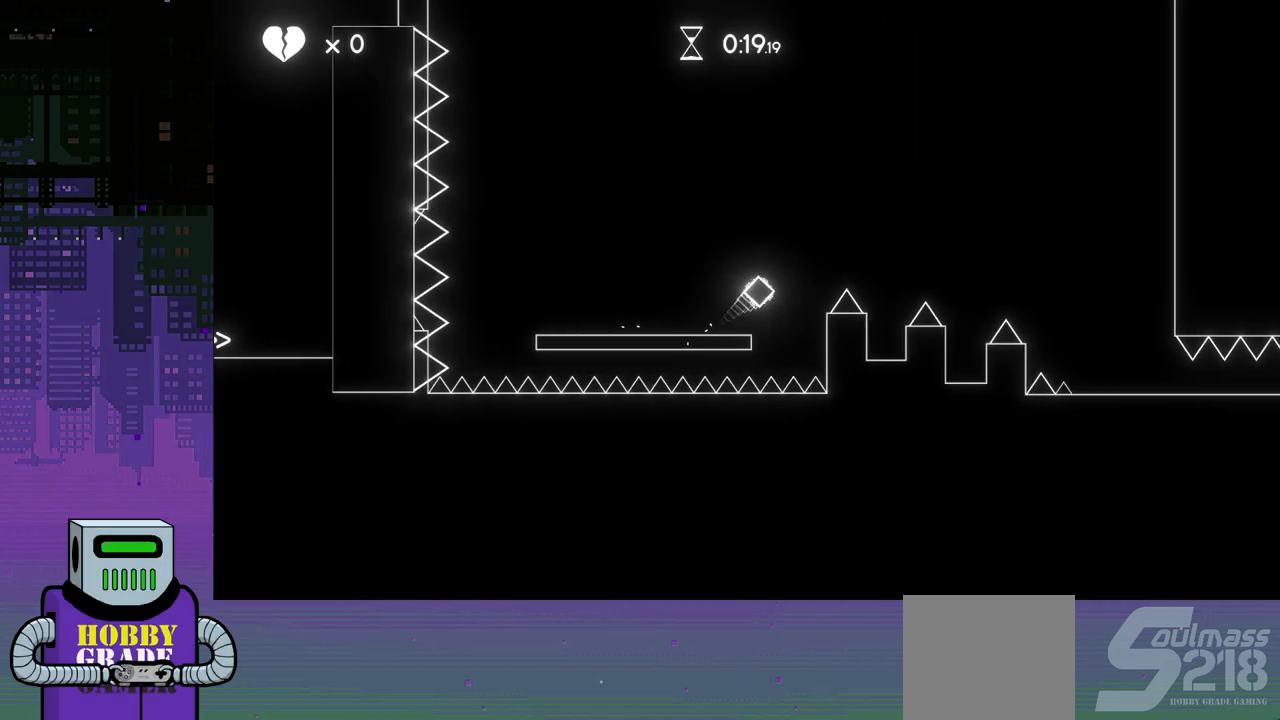
{"buttons": ["DPAD_RIGHT"], "events": [[267, "CROSS", "up"]]}
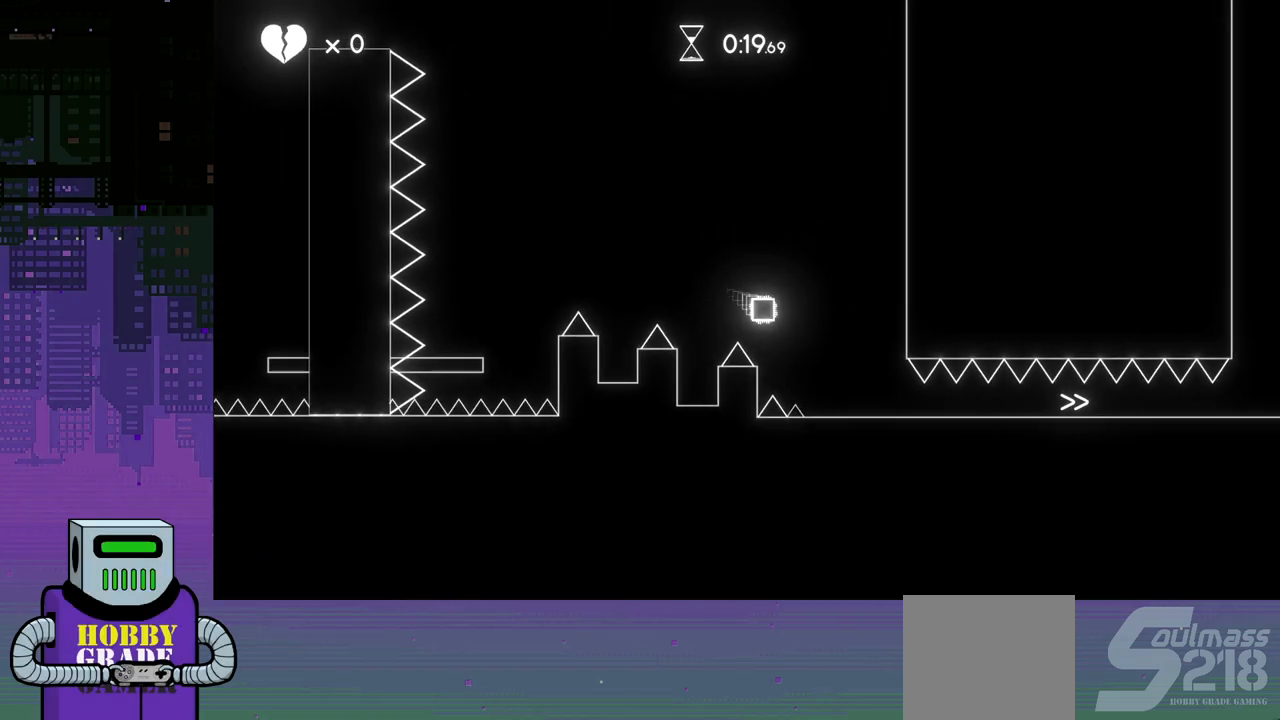
{"buttons": ["DPAD_RIGHT"], "events": []}
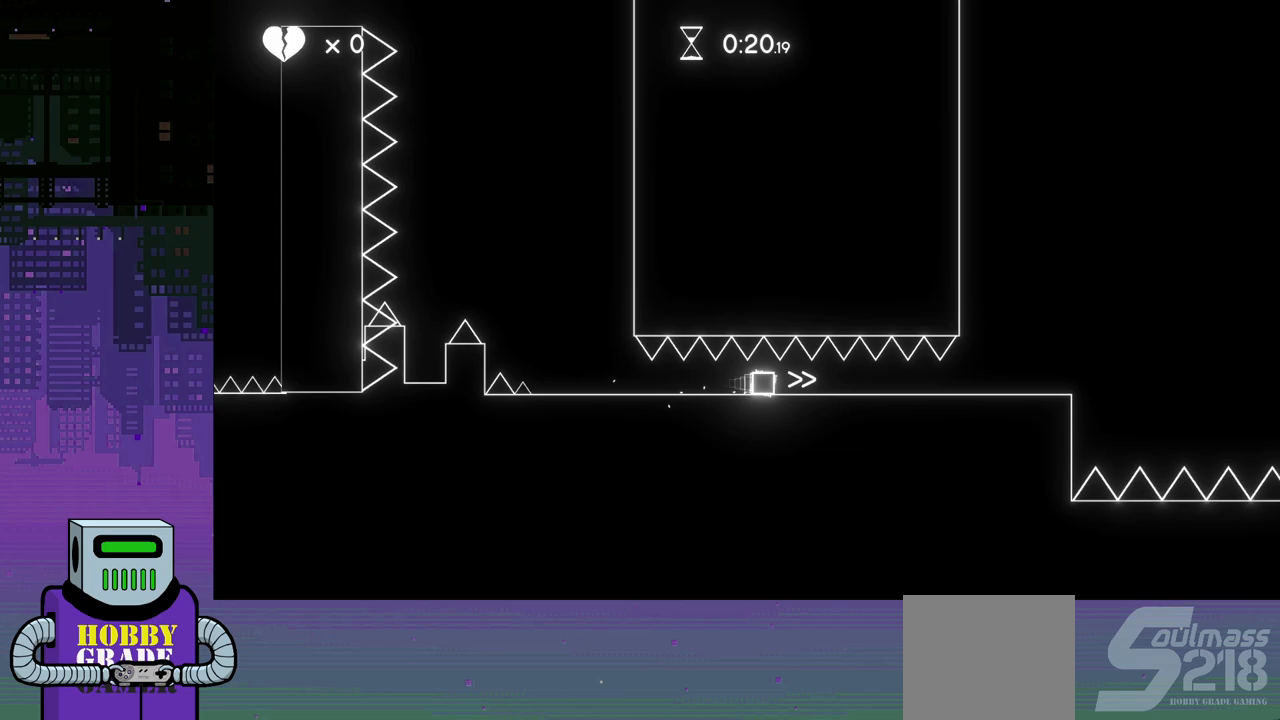
{"buttons": ["CROSS", "DPAD_RIGHT"], "events": [[500, "CROSS", "down"]]}
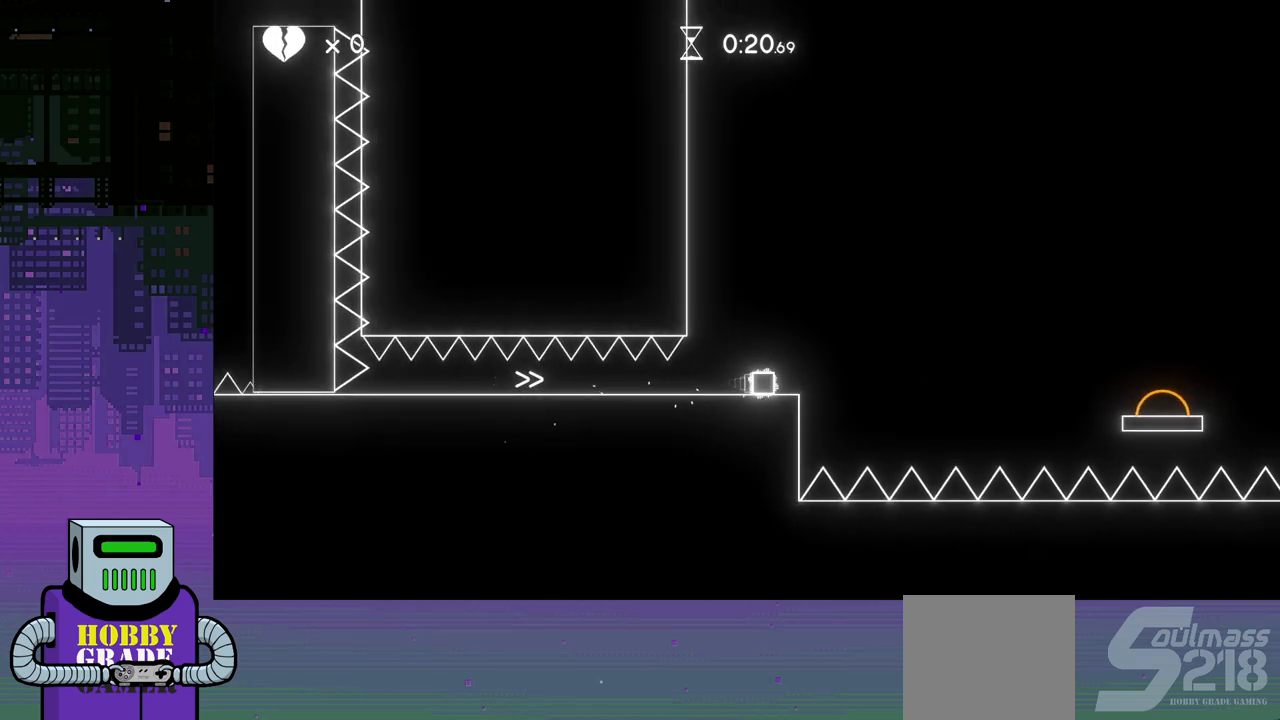
{"buttons": ["CROSS", "DPAD_RIGHT"], "events": []}
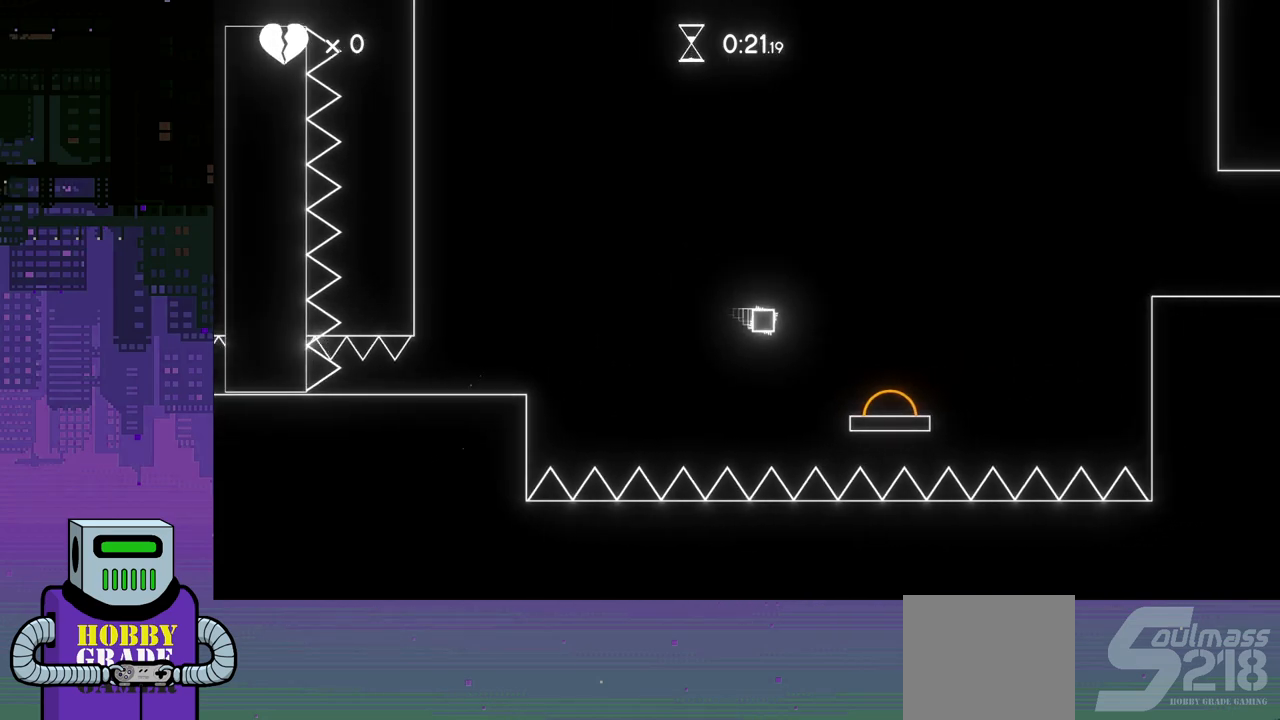
{"buttons": ["CROSS", "DPAD_RIGHT"], "events": []}
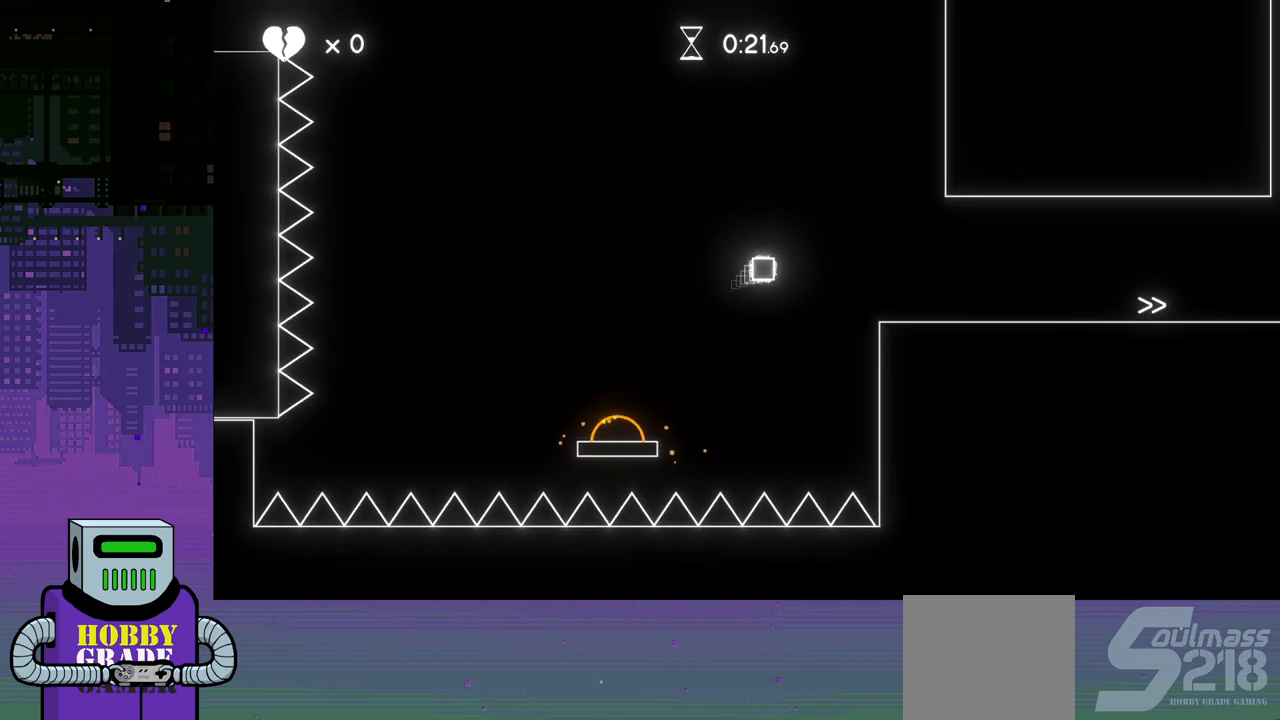
{"buttons": ["DPAD_RIGHT"], "events": [[433, "CROSS", "up"]]}
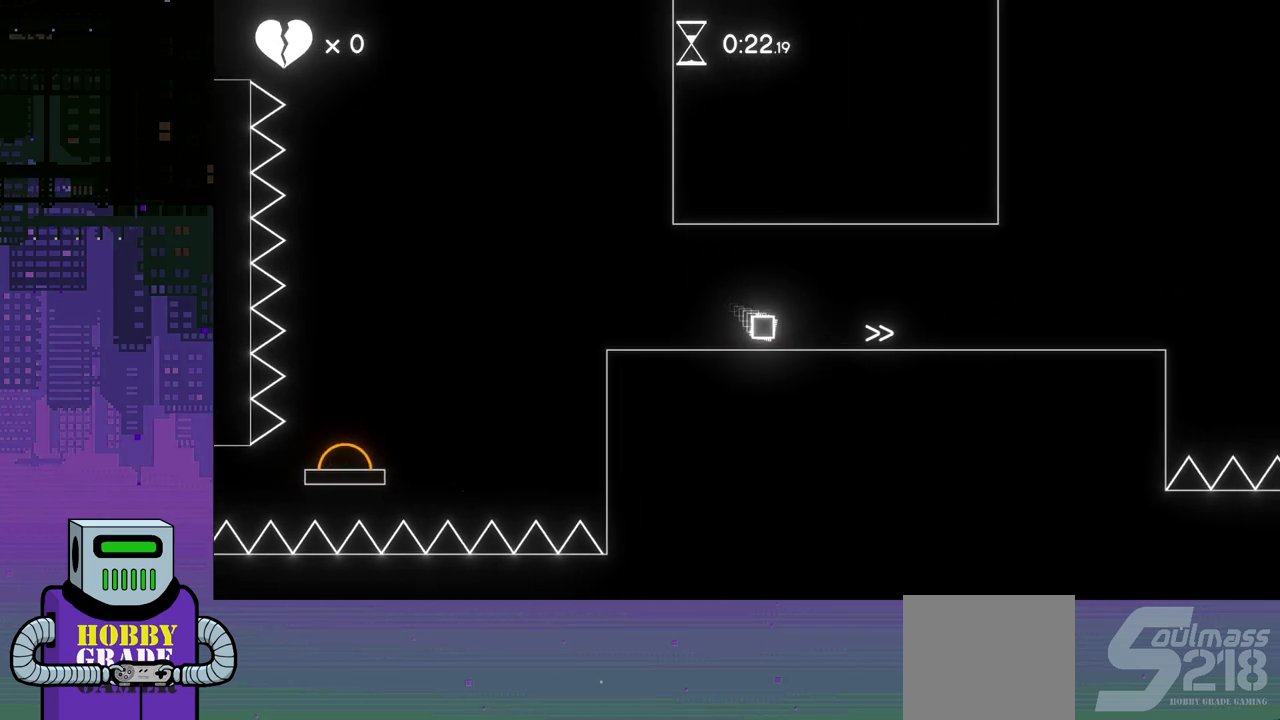
{"buttons": ["DPAD_RIGHT"], "events": []}
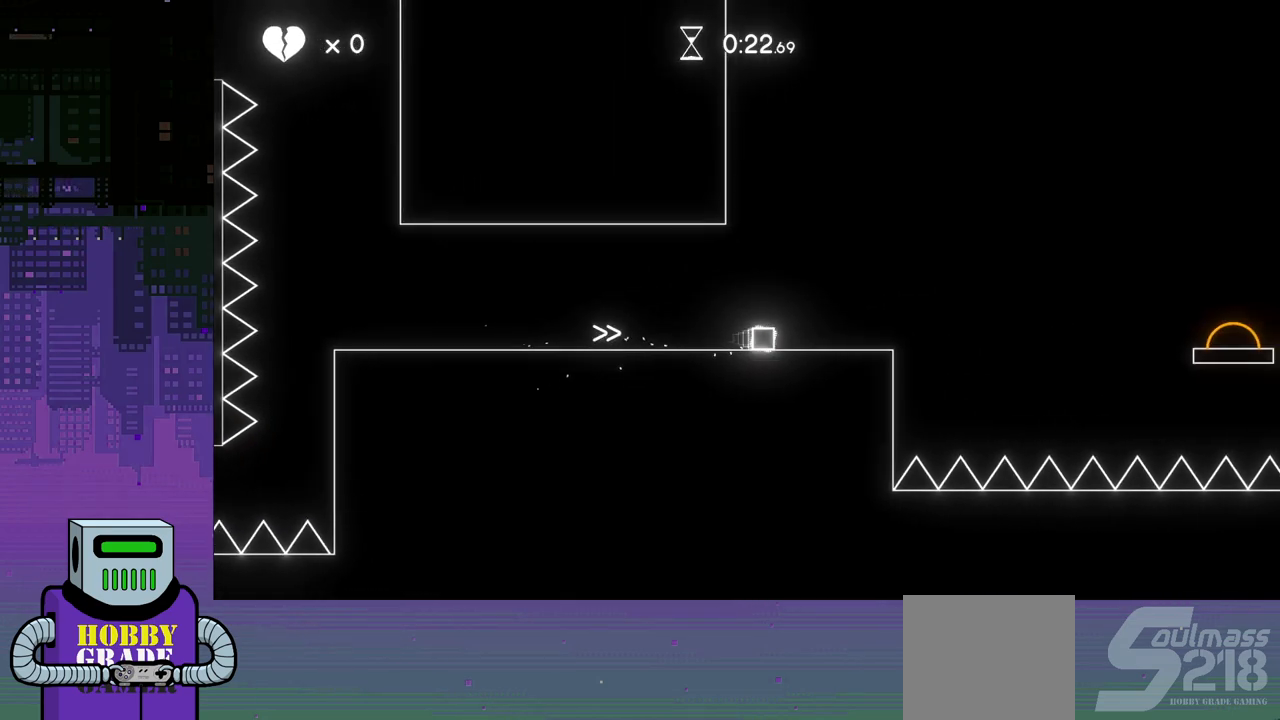
{"buttons": ["CROSS", "DPAD_RIGHT"], "events": [[200, "CROSS", "down"]]}
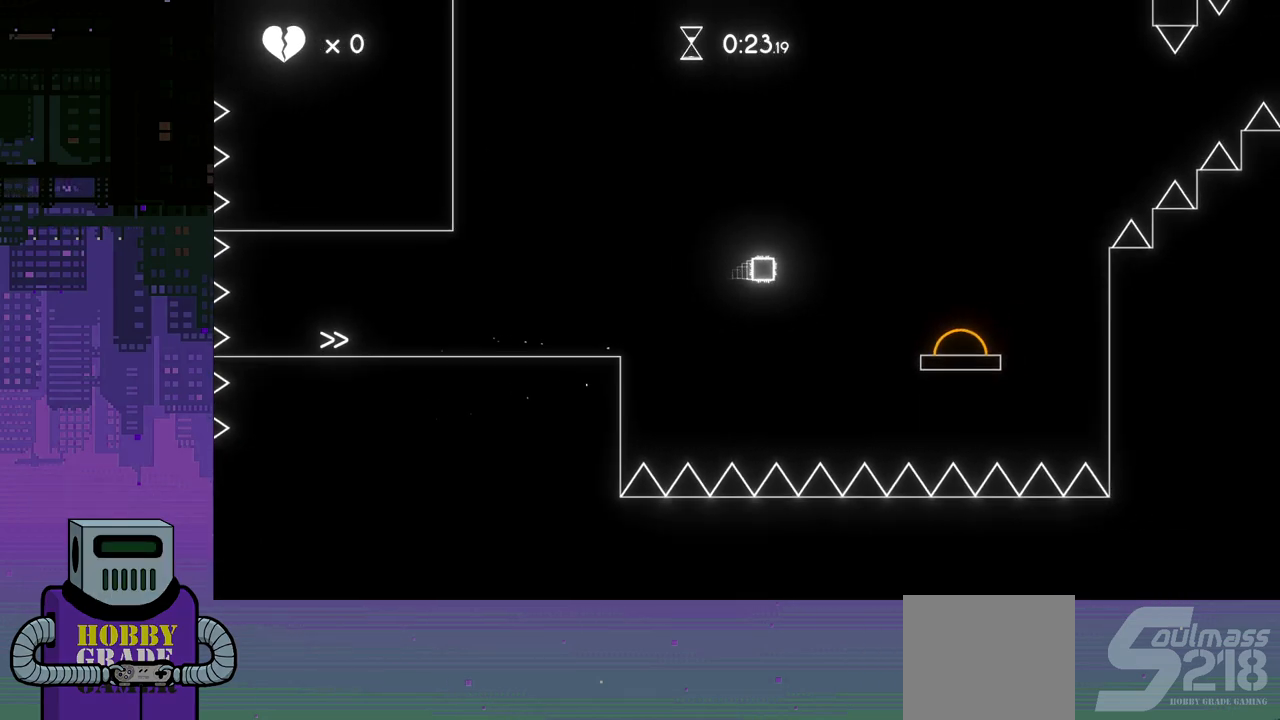
{"buttons": ["CROSS", "DPAD_RIGHT"], "events": []}
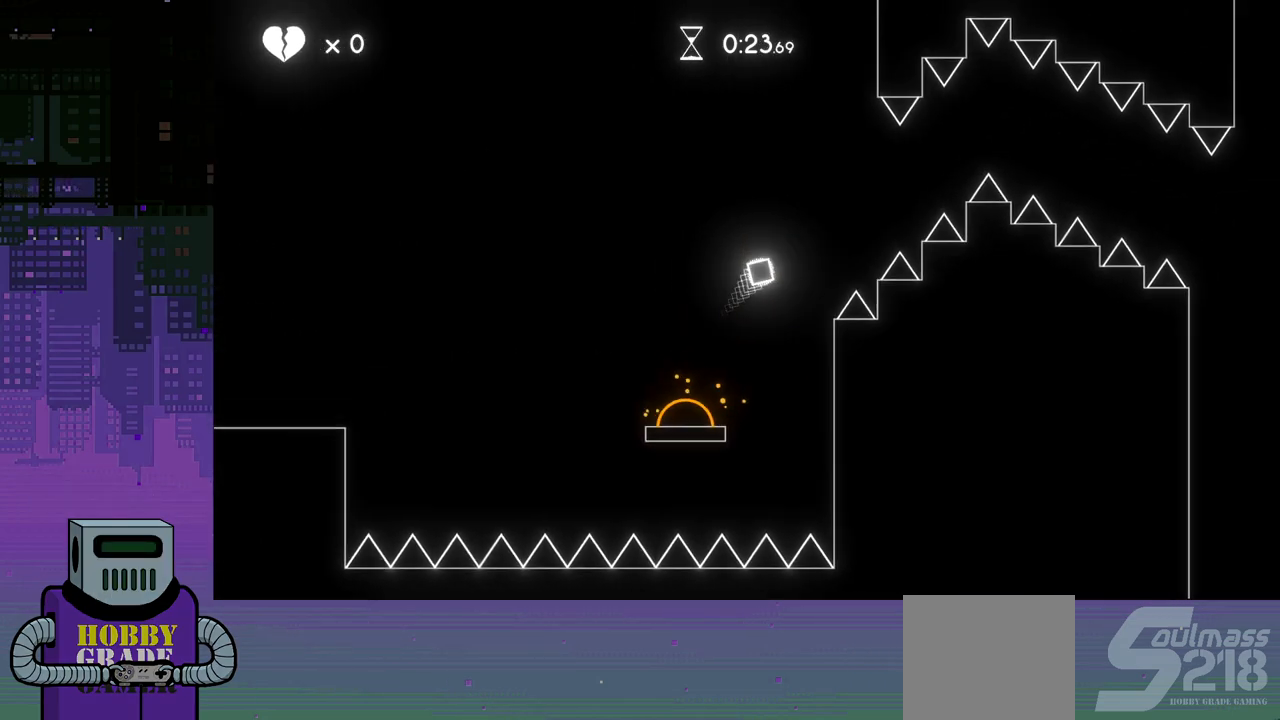
{"buttons": ["CROSS", "DPAD_RIGHT"], "events": []}
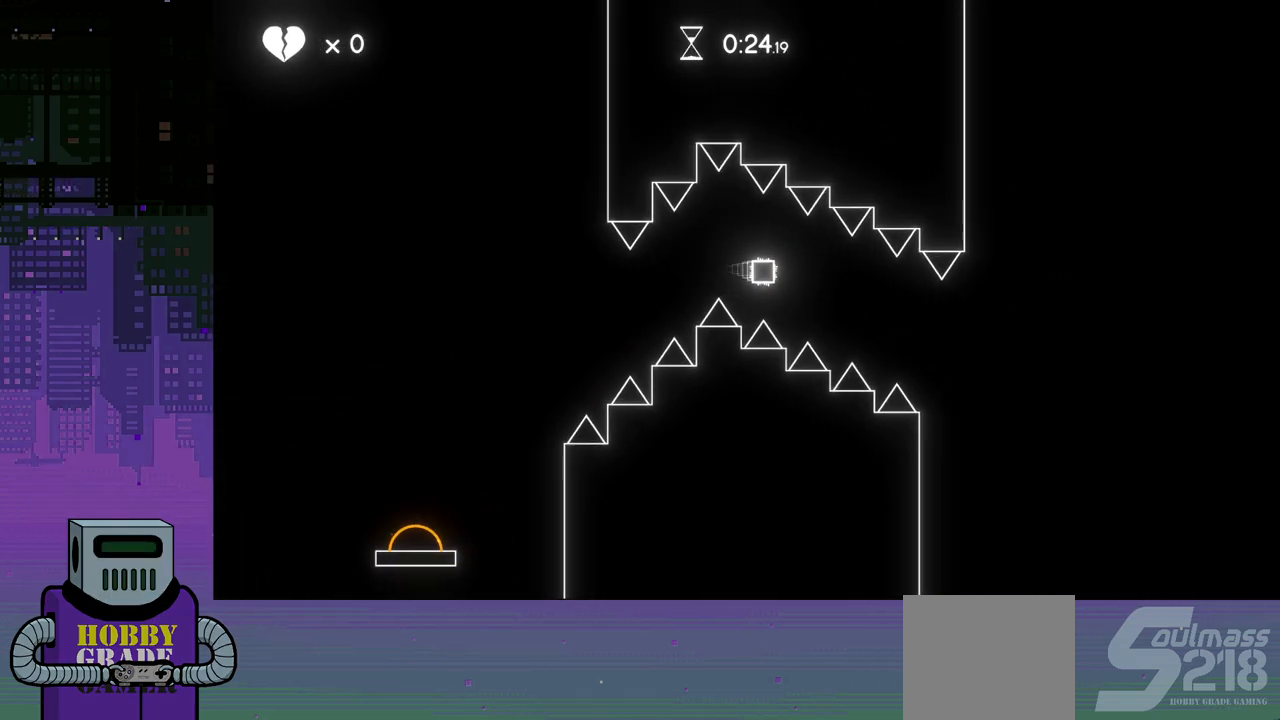
{"buttons": ["DPAD_RIGHT"], "events": [[333, "CROSS", "up"]]}
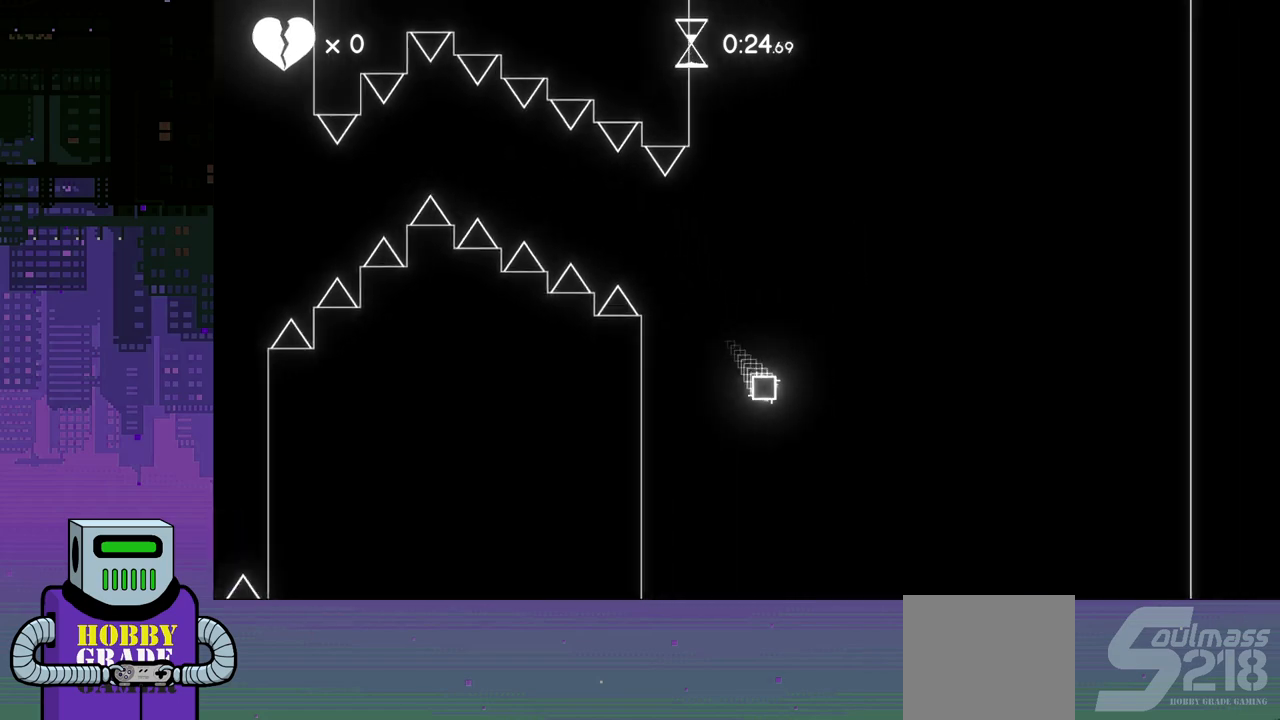
{"buttons": ["DPAD_RIGHT"], "events": []}
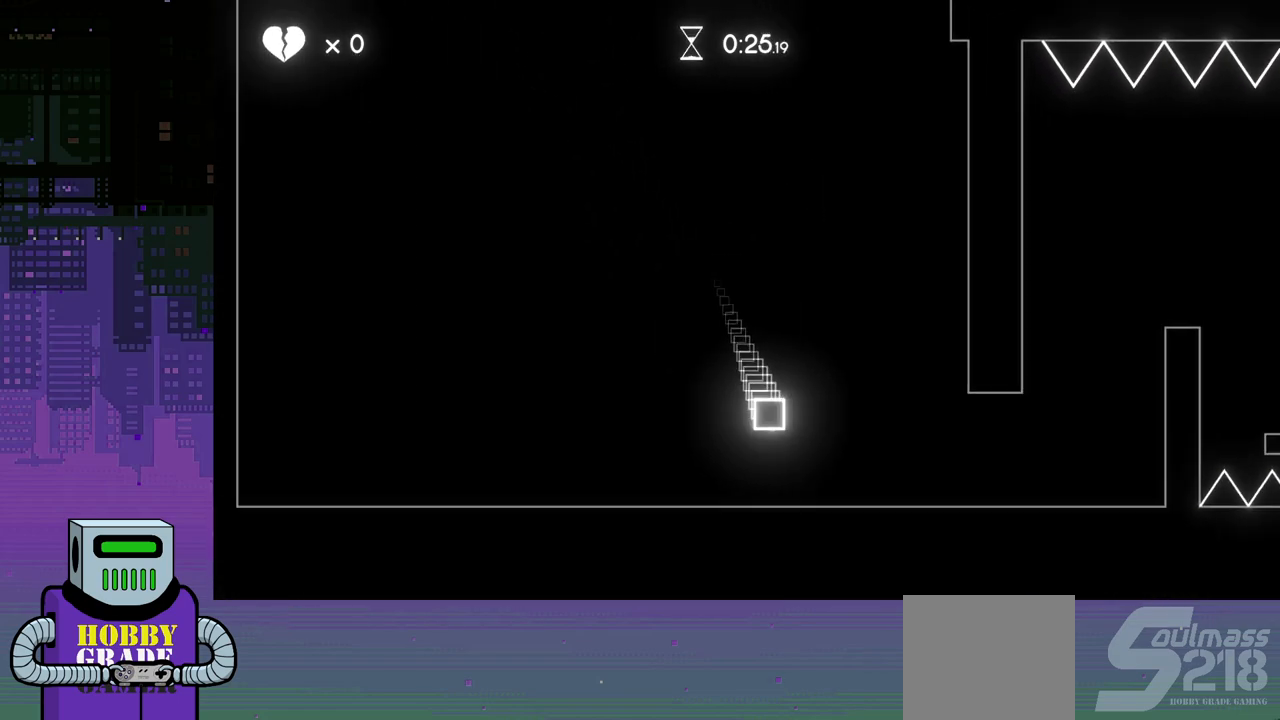
{"buttons": ["CROSS", "DPAD_RIGHT"], "events": [[250, "CROSS", "down"], [383, "CROSS", "up"], [450, "CROSS", "down"]]}
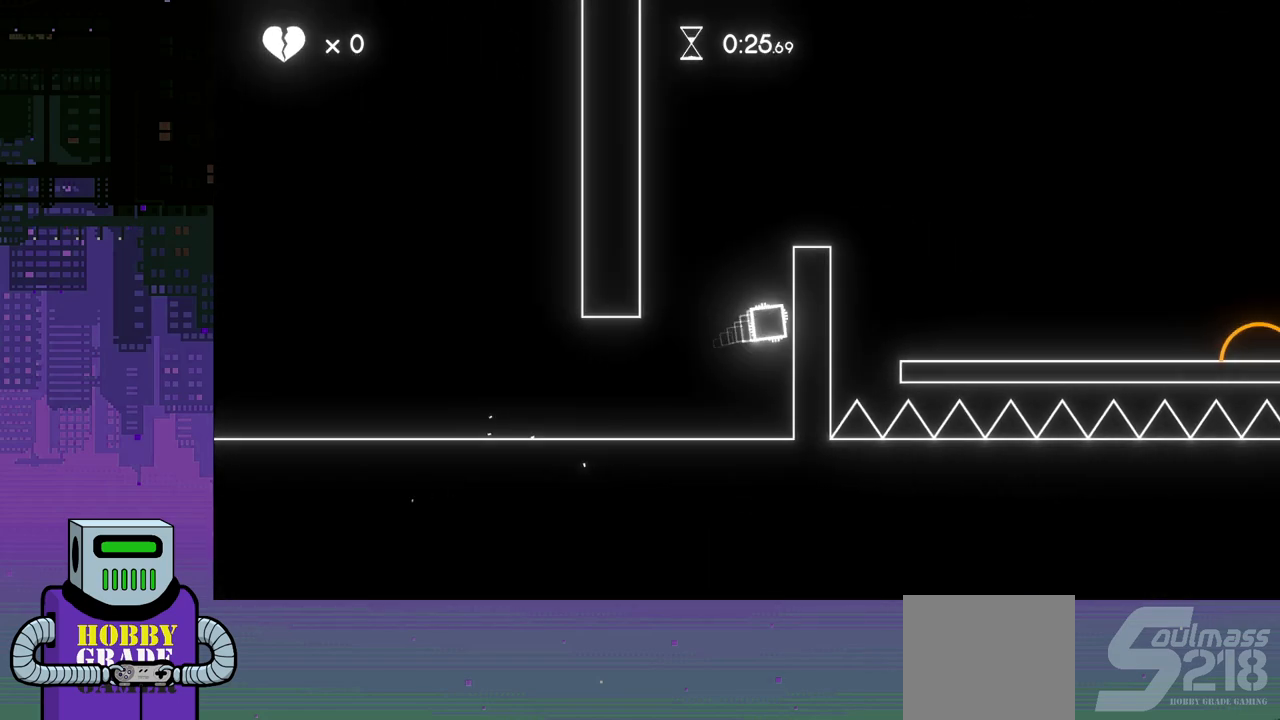
{"buttons": ["DPAD_RIGHT"], "events": [[50, "CROSS", "up"], [133, "CROSS", "down"], [217, "CROSS", "up"], [283, "CROSS", "down"], [417, "CROSS", "up"]]}
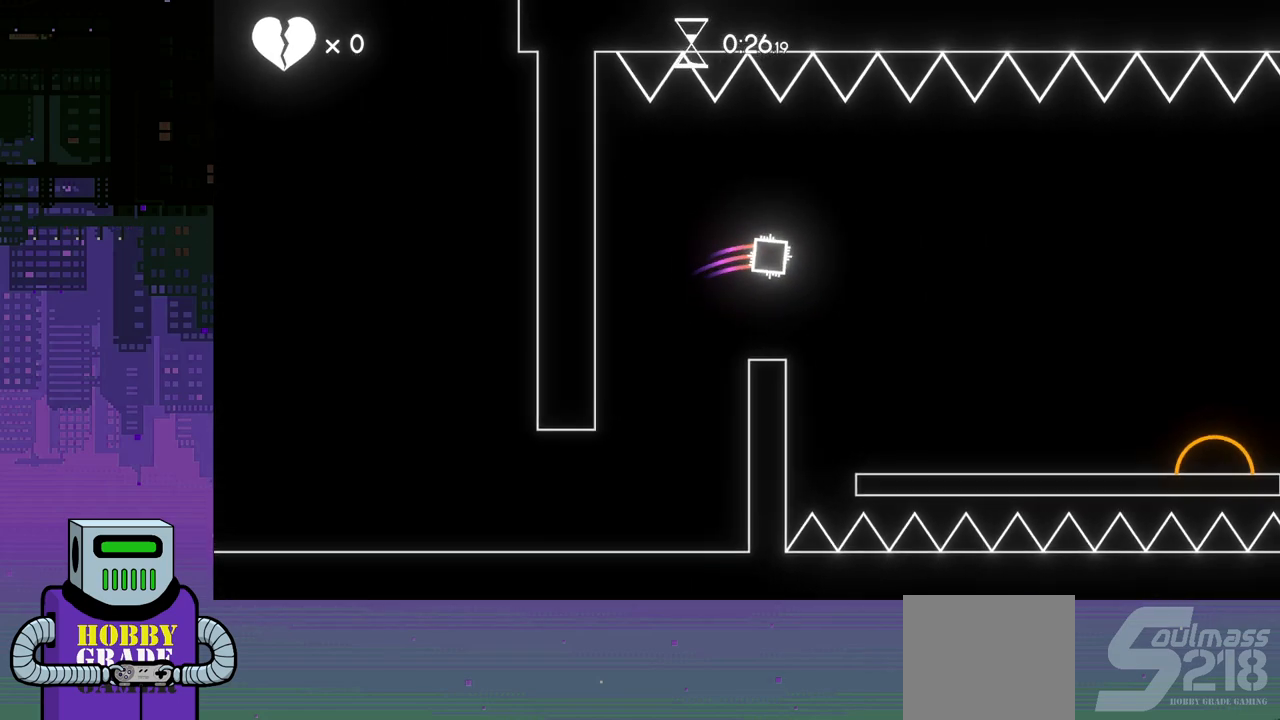
{"buttons": ["DPAD_RIGHT"], "events": []}
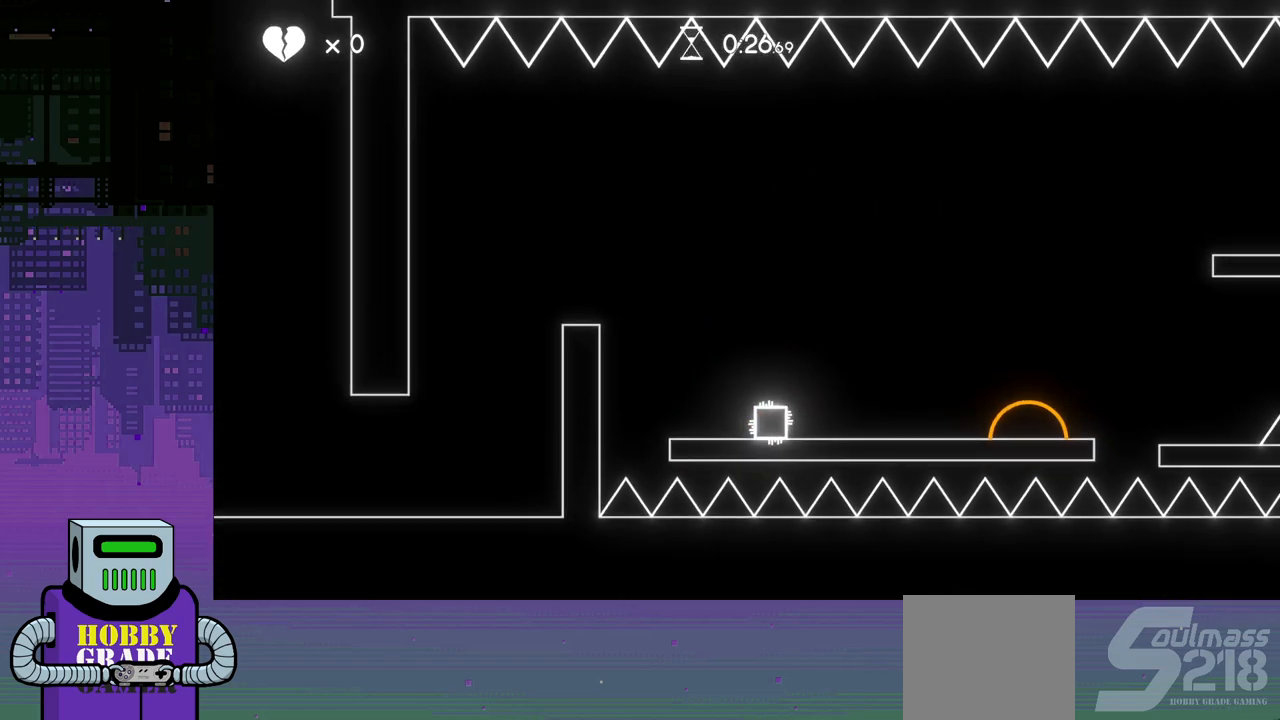
{"buttons": ["DPAD_RIGHT"], "events": [[333, "CROSS", "down"], [500, "CROSS", "up"]]}
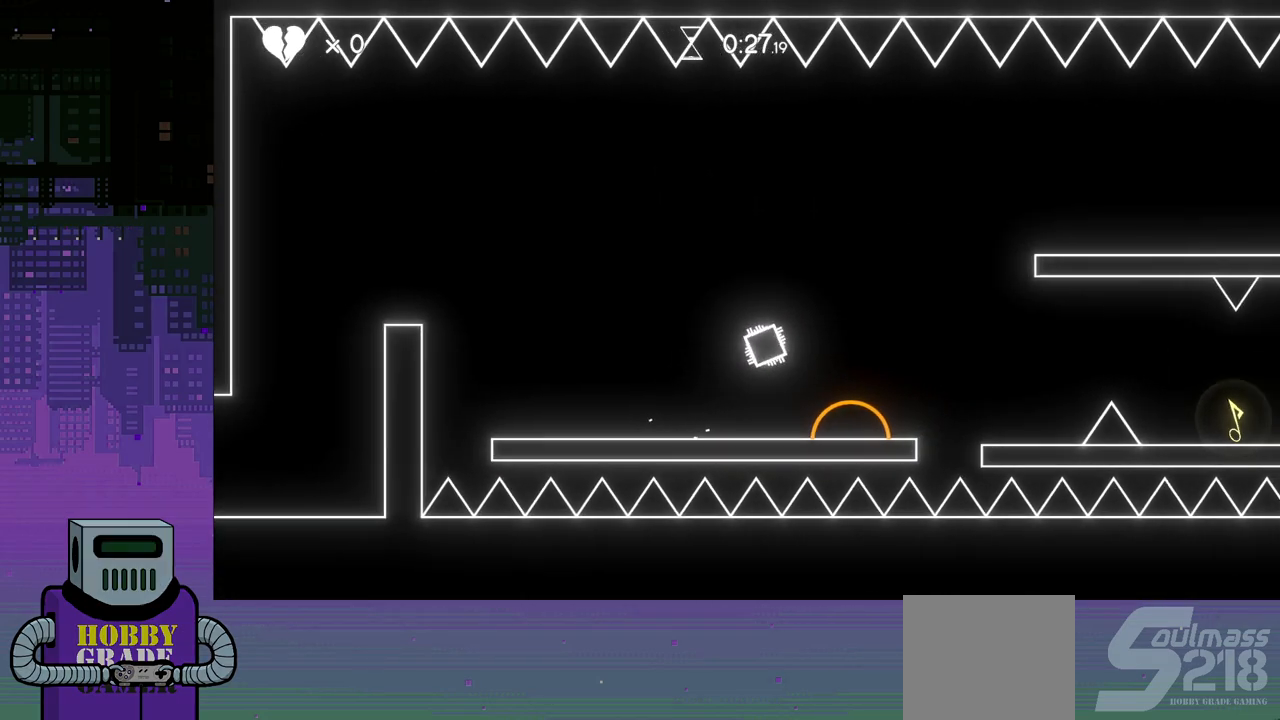
{"buttons": ["DPAD_RIGHT"], "events": [[133, "DPAD_RIGHT", "up"], [483, "DPAD_RIGHT", "down"]]}
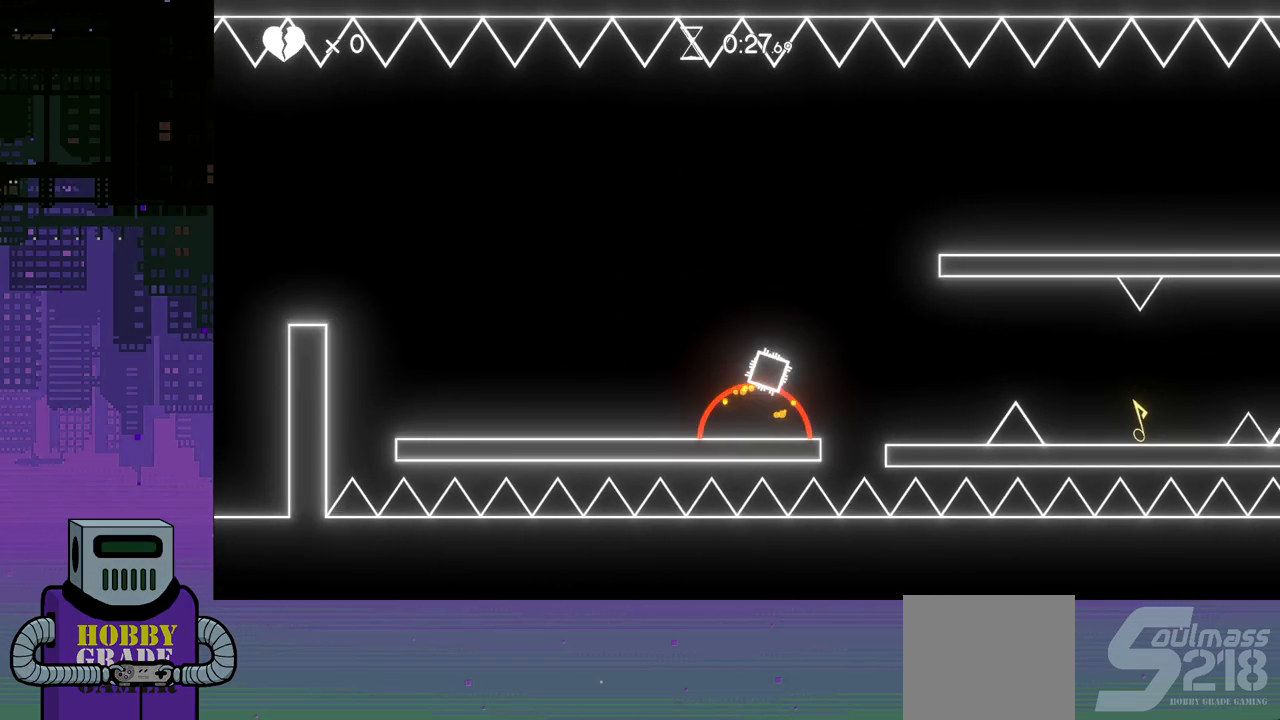
{"buttons": ["DPAD_RIGHT"], "events": []}
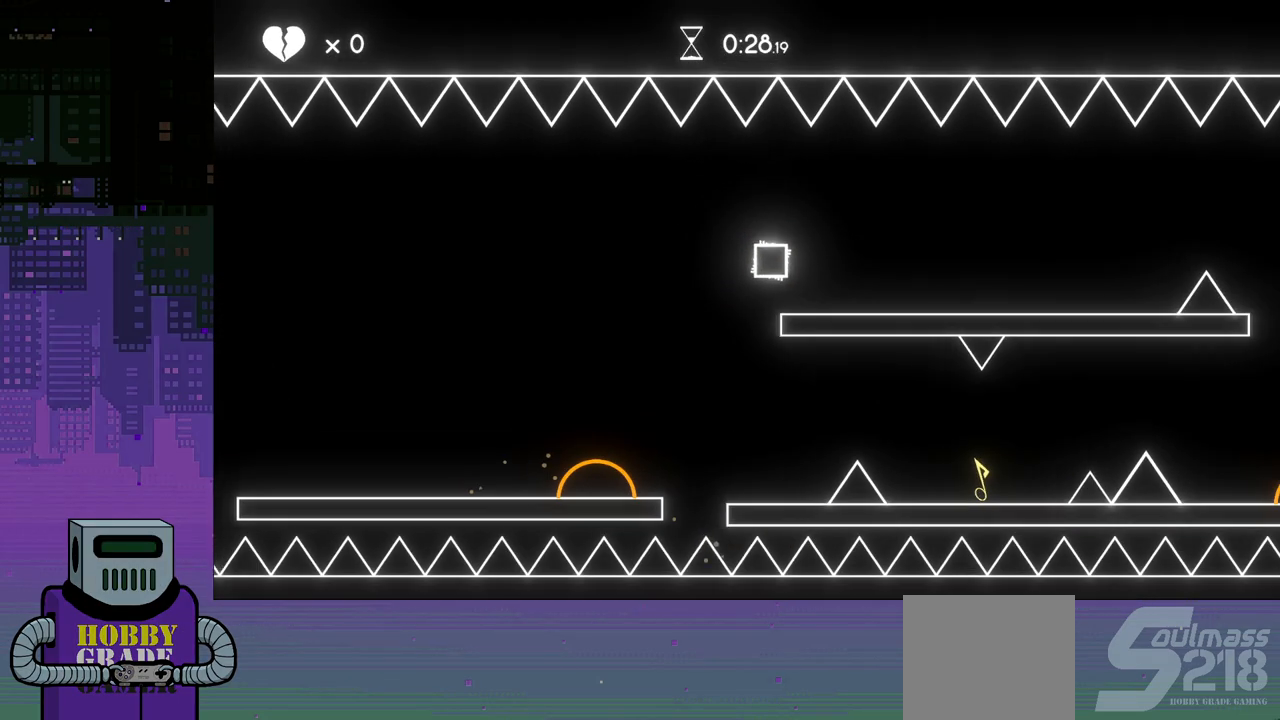
{"buttons": ["DPAD_RIGHT"], "events": []}